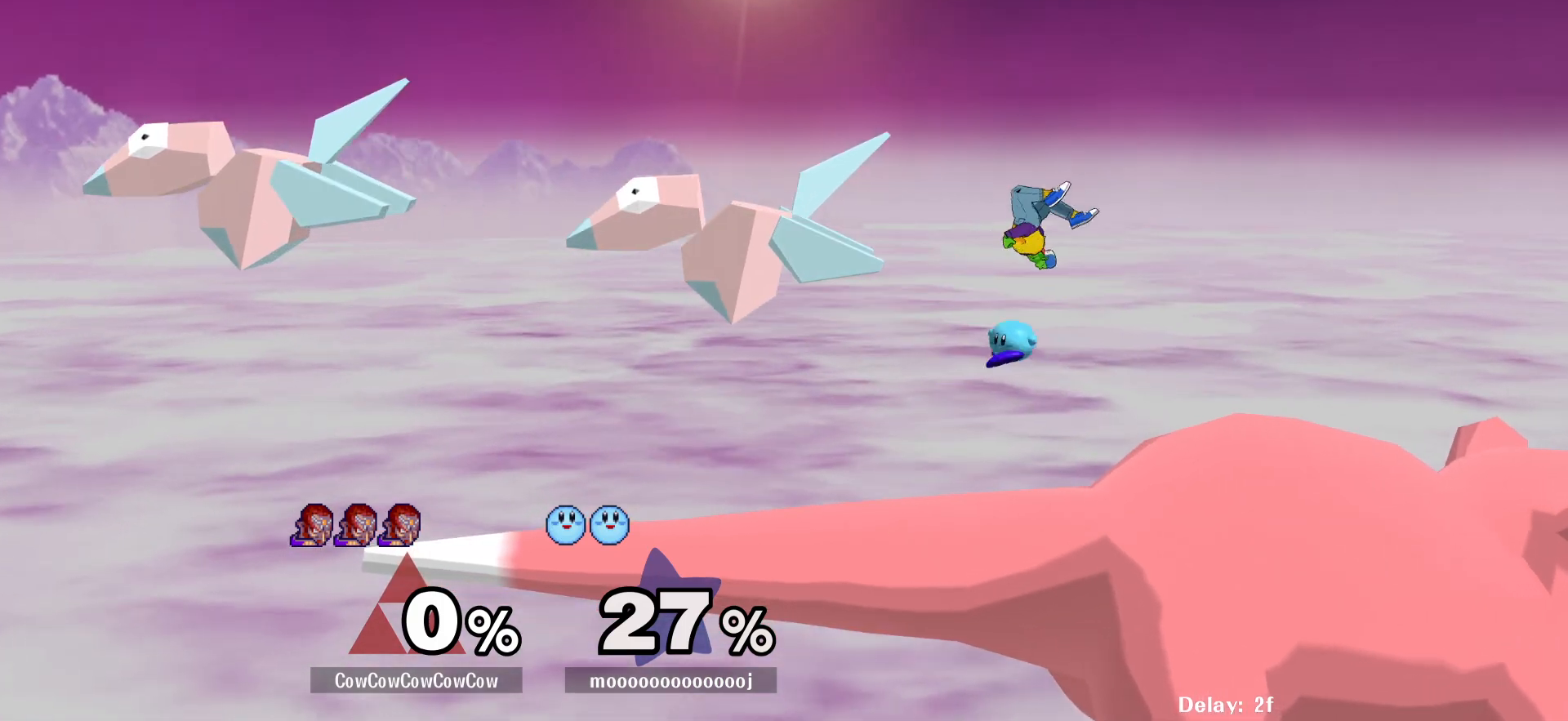
Gameplay with a controller (arcade stick); each line is a JSON object with the inputs held at the frame after it. "events" lists button and stick changes between this image and that frame as [ms after this image, input, new state], when the widget could be followed in between. Not read: L3 R3 other_buttons.
{"buttons": ["DPAD_DOWN"], "events": [[133, "DPAD_DOWN", "down"], [200, "DPAD_LEFT", "down"], [217, "C_UP", "down"], [233, "DPAD_RIGHT", "up"], [267, "DPAD_DOWN", "up"], [350, "DPAD_DOWN", "down"], [383, "C_UP", "up"], [383, "Z", "down"], [450, "Z", "up"], [467, "DPAD_LEFT", "up"]]}
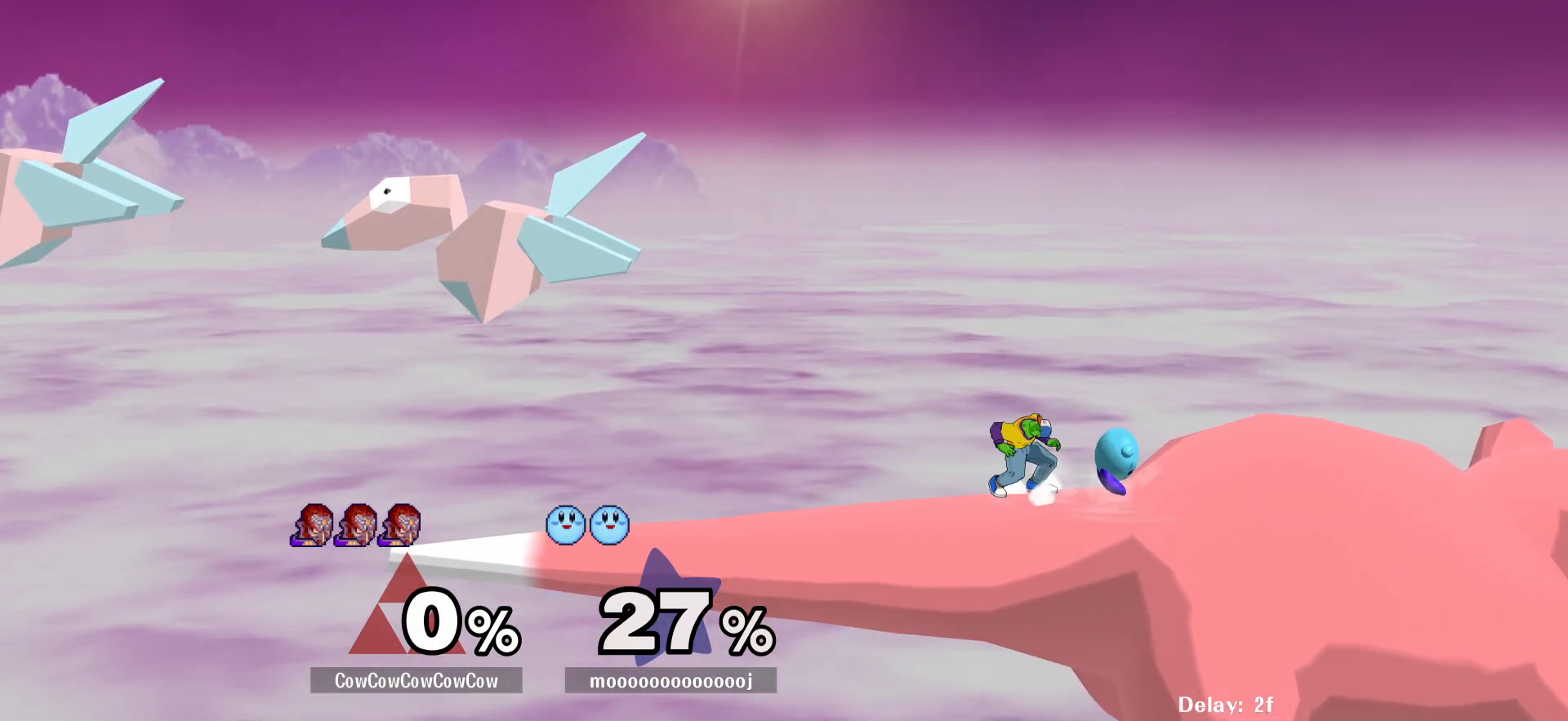
{"buttons": ["DPAD_DOWN"], "events": [[17, "DPAD_DOWN", "up"], [167, "A", "down"], [250, "A", "up"], [450, "DPAD_DOWN", "down"]]}
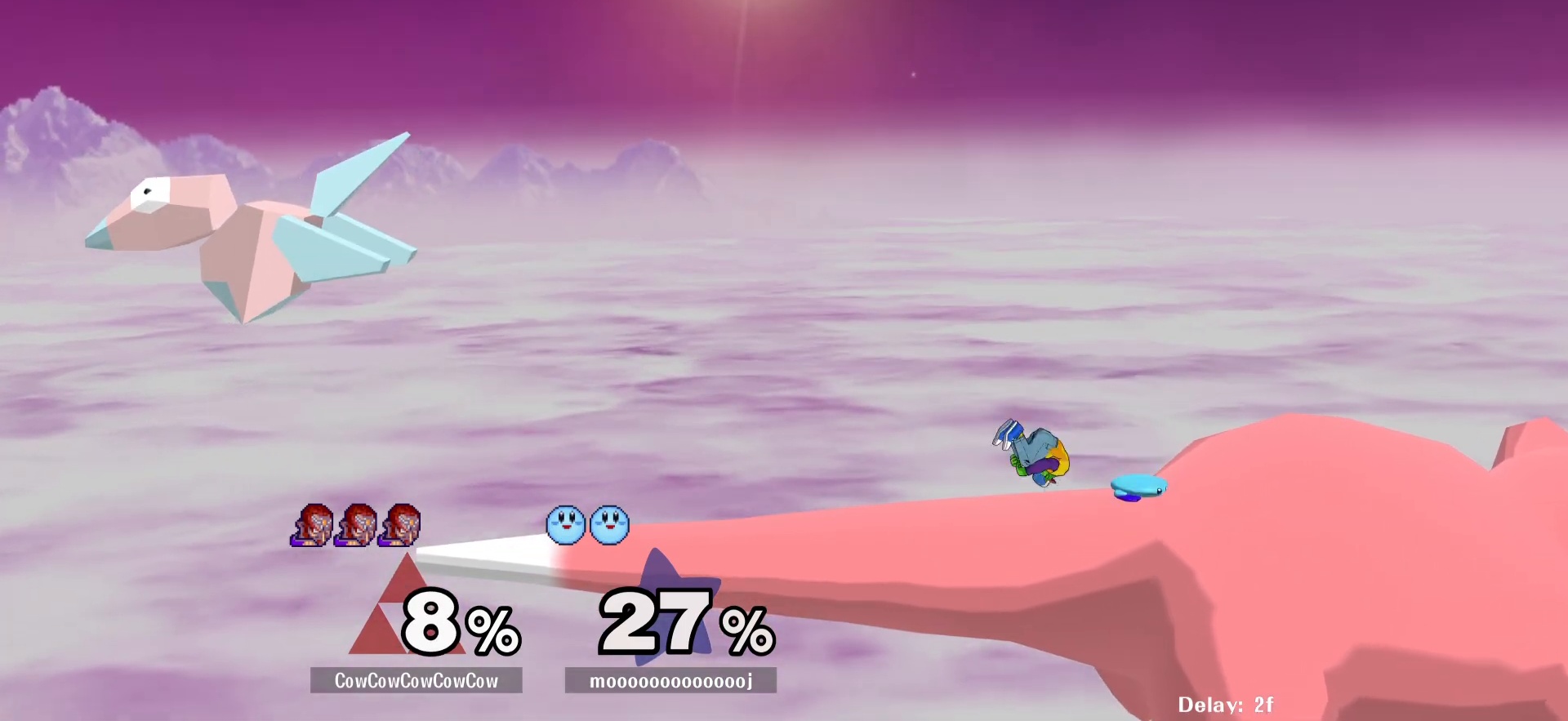
{"buttons": ["L1", "DPAD_DOWN"], "events": [[33, "L1", "down"]]}
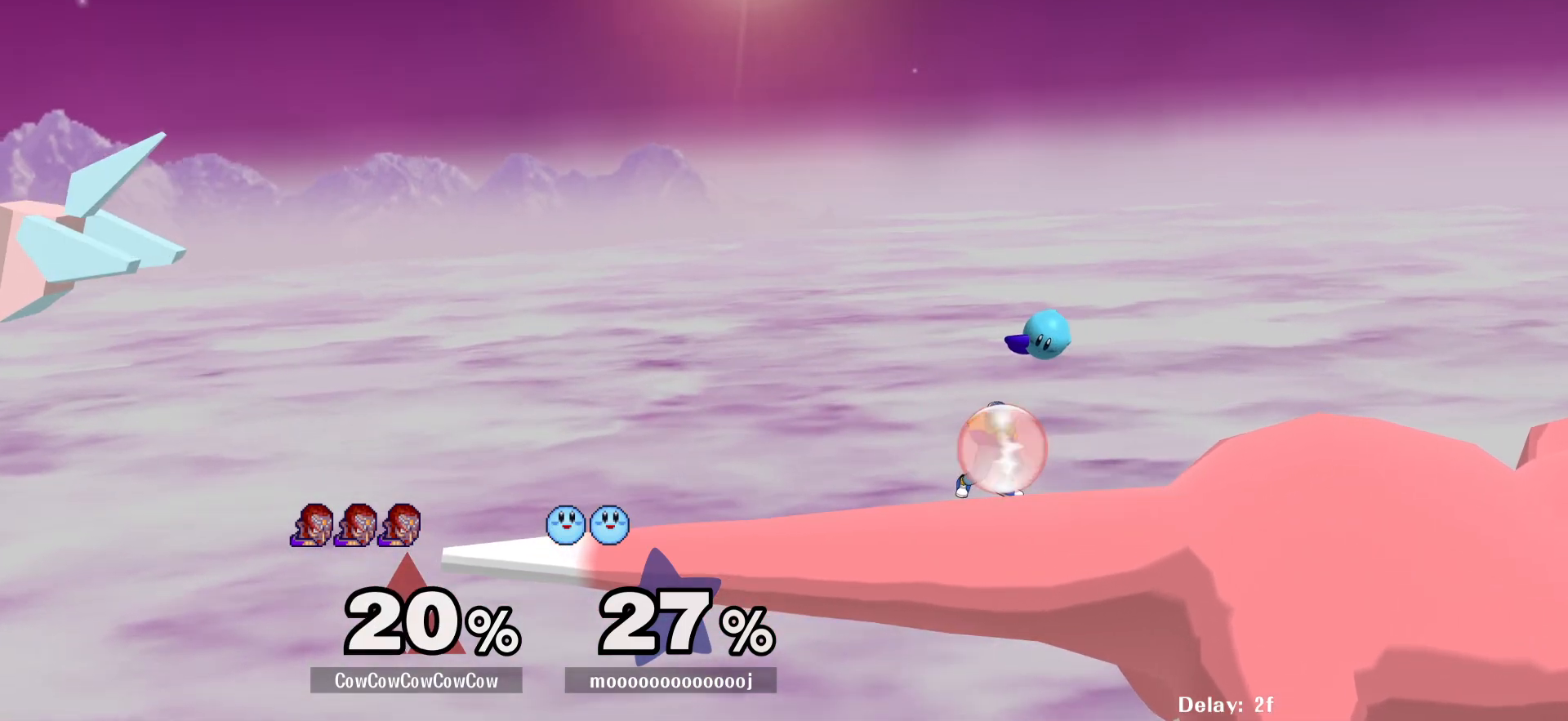
{"buttons": ["L1", "DPAD_DOWN"], "events": [[100, "A", "down"], [183, "A", "up"], [283, "A", "down"], [367, "A", "up"]]}
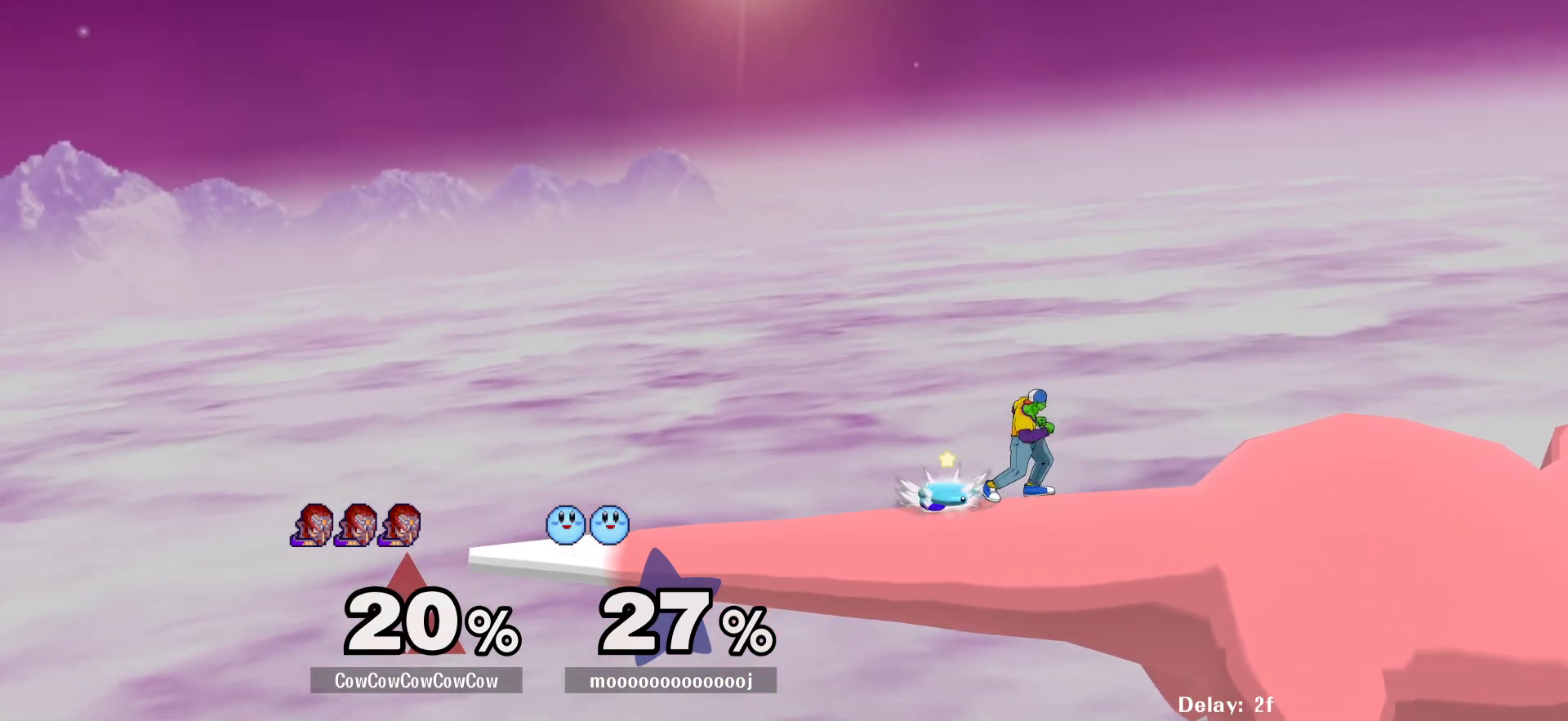
{"buttons": ["Y", "DPAD_LEFT"], "events": [[167, "Y", "down"], [217, "DPAD_RIGHT", "down"], [250, "L1", "up"], [317, "DPAD_LEFT", "down"], [350, "DPAD_RIGHT", "up"], [383, "DPAD_DOWN", "up"]]}
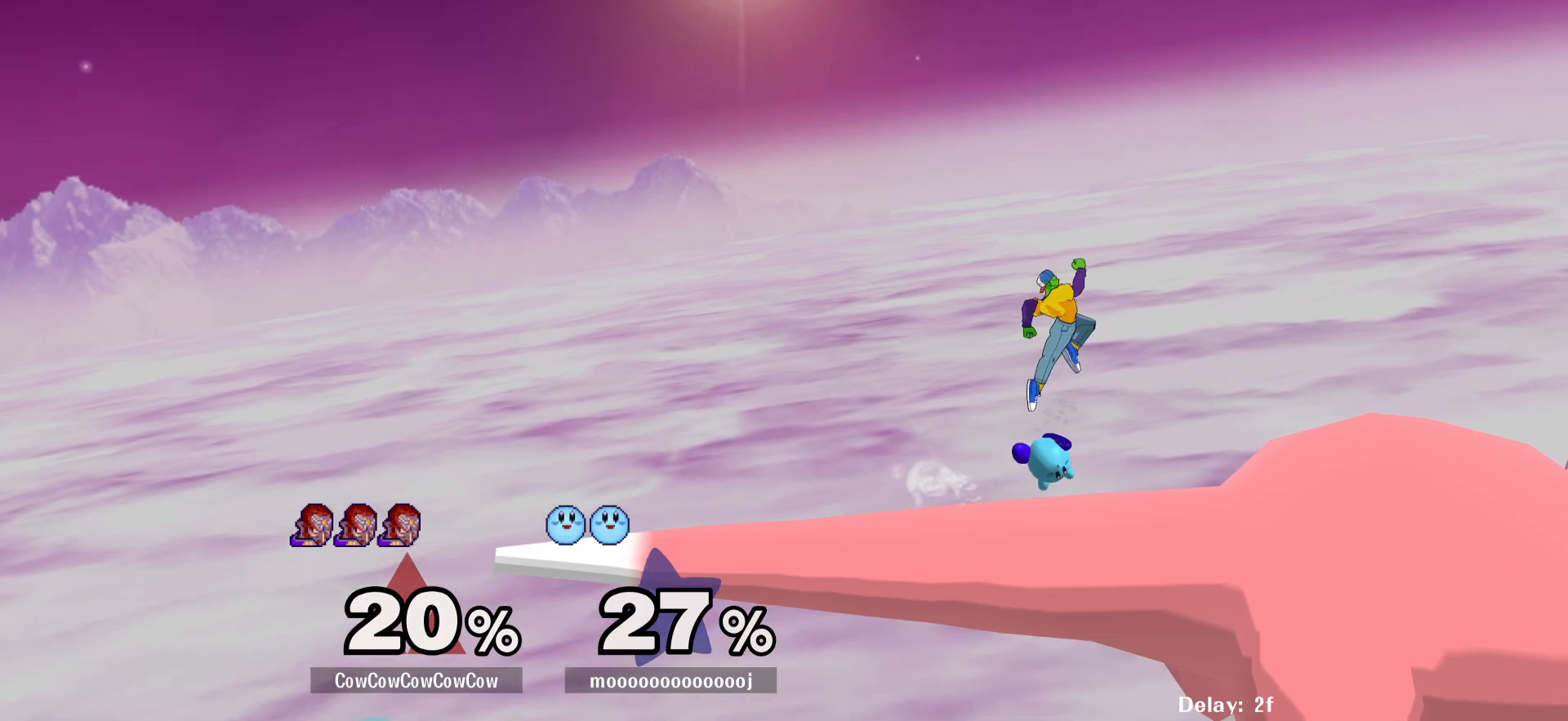
{"buttons": ["DPAD_LEFT"], "events": [[183, "DPAD_DOWN", "down"], [183, "Y", "up"], [233, "DPAD_LEFT", "up"], [333, "DPAD_LEFT", "down"], [350, "DPAD_DOWN", "up"], [350, "Y", "down"], [433, "Y", "up"]]}
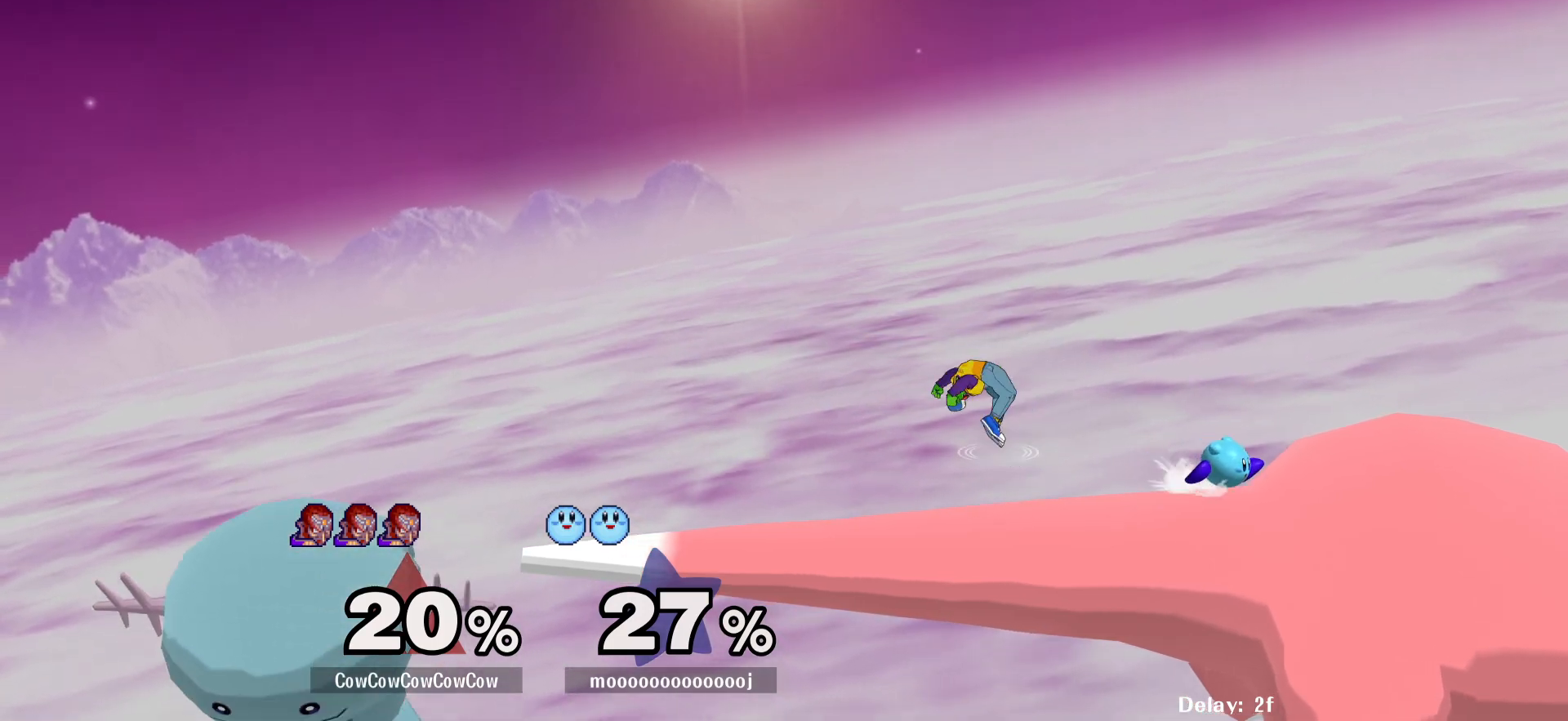
{"buttons": [], "events": [[233, "DPAD_DOWN", "down"], [383, "DPAD_DOWN", "up"], [383, "DPAD_LEFT", "up"]]}
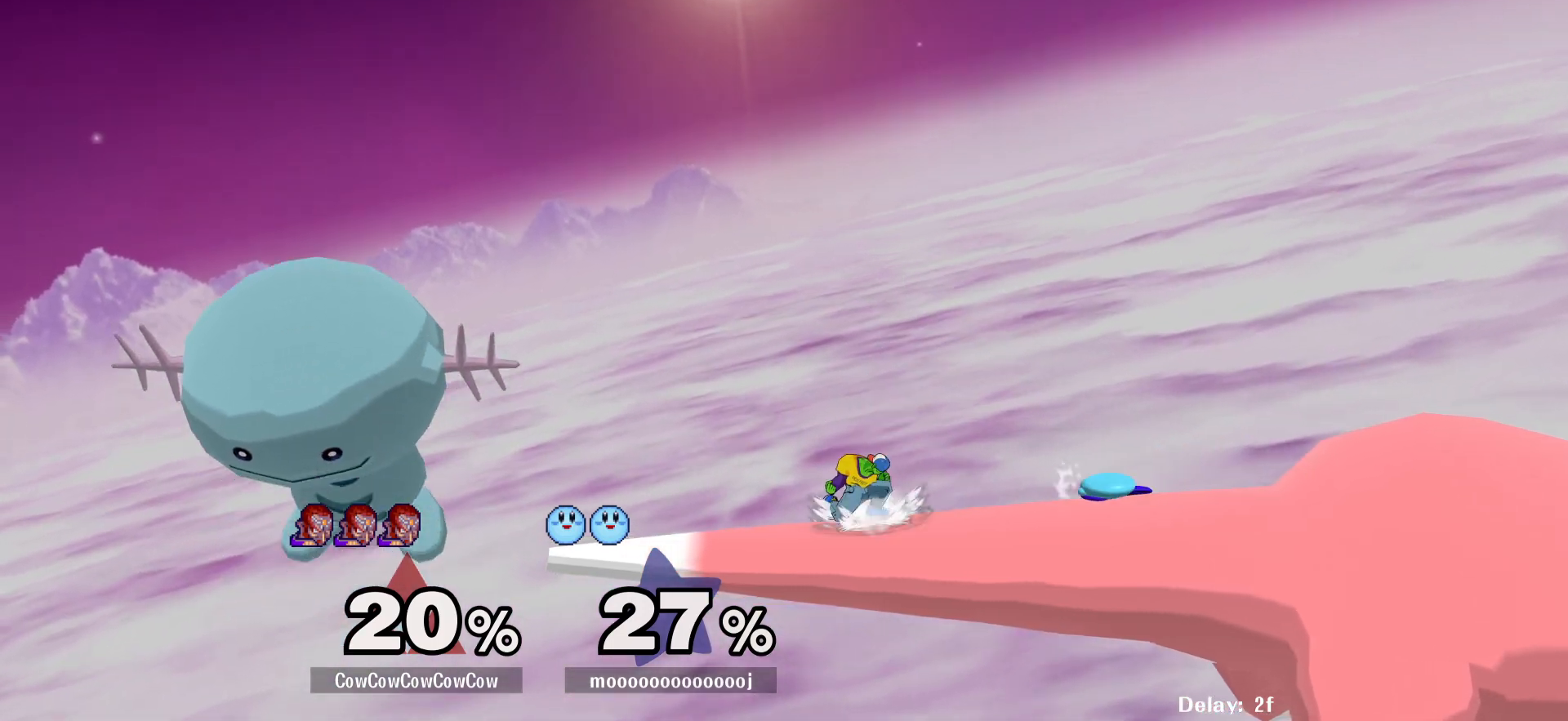
{"buttons": ["DPAD_LEFT"], "events": [[33, "DPAD_LEFT", "down"], [67, "Y", "down"], [117, "DPAD_RIGHT", "down"], [133, "DPAD_LEFT", "up"], [133, "Y", "up"], [167, "C_RIGHT", "down"], [267, "C_RIGHT", "up"], [450, "DPAD_LEFT", "down"], [450, "DPAD_RIGHT", "up"]]}
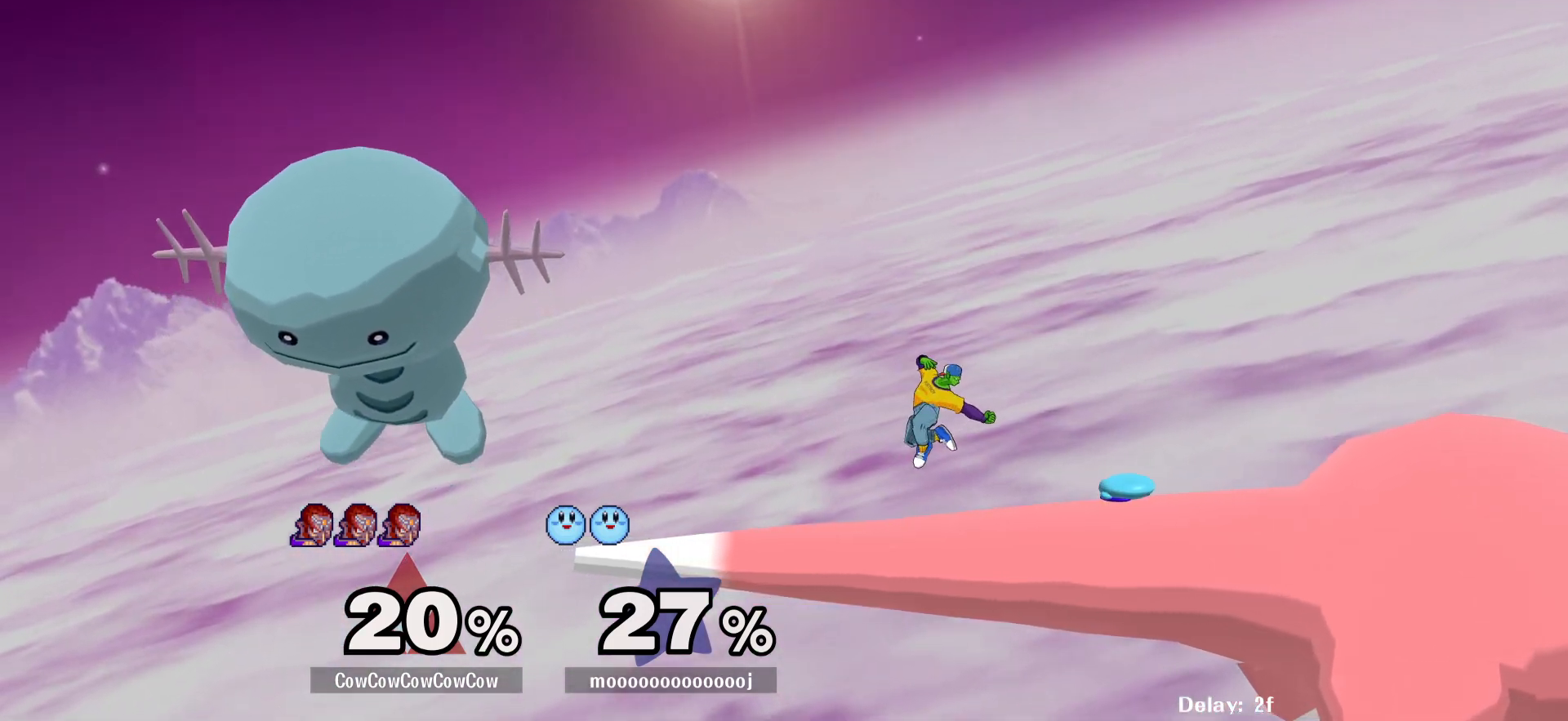
{"buttons": ["DPAD_DOWN", "DPAD_RIGHT"], "events": [[100, "DPAD_UP", "down"], [167, "DPAD_UP", "up"], [400, "DPAD_DOWN", "down"], [450, "DPAD_LEFT", "up"], [467, "DPAD_RIGHT", "down"]]}
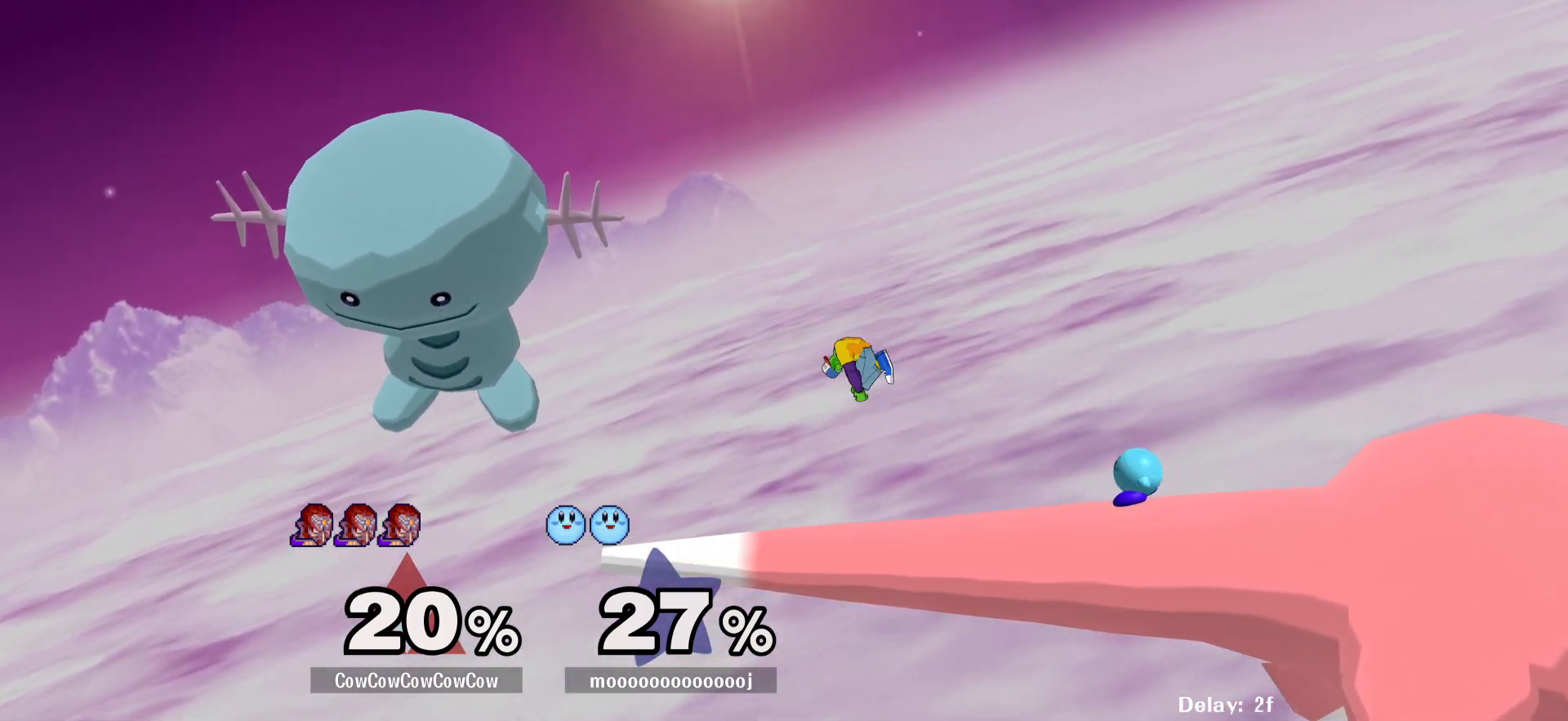
{"buttons": ["DPAD_DOWN"], "events": [[17, "DPAD_DOWN", "up"], [100, "R1", "down"], [183, "R1", "up"], [217, "DPAD_RIGHT", "up"], [283, "DPAD_RIGHT", "down"], [350, "Z", "down"], [433, "DPAD_RIGHT", "up"], [433, "Z", "up"], [500, "DPAD_DOWN", "down"]]}
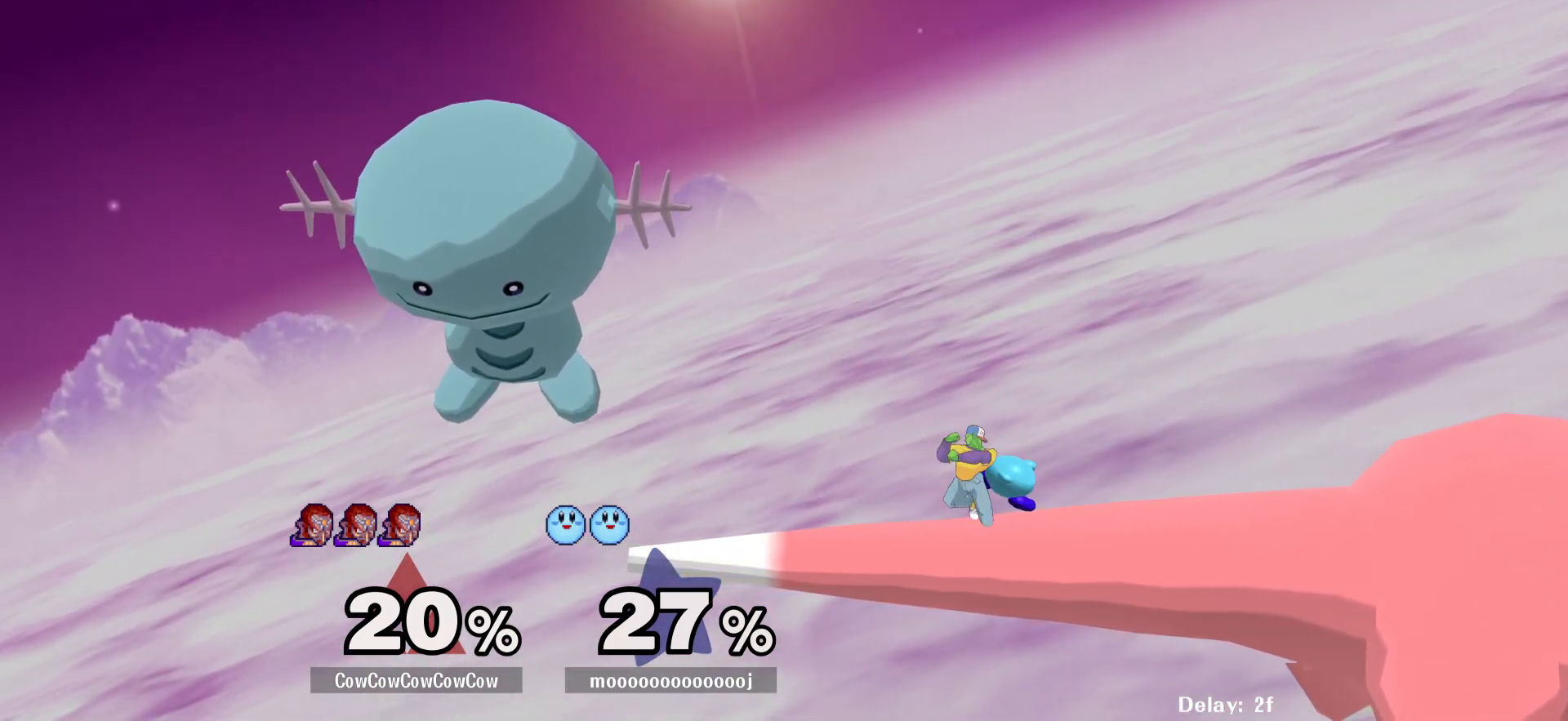
{"buttons": [], "events": [[233, "DPAD_RIGHT", "down"], [250, "DPAD_DOWN", "up"], [333, "A", "down"], [417, "A", "up"], [417, "DPAD_RIGHT", "up"]]}
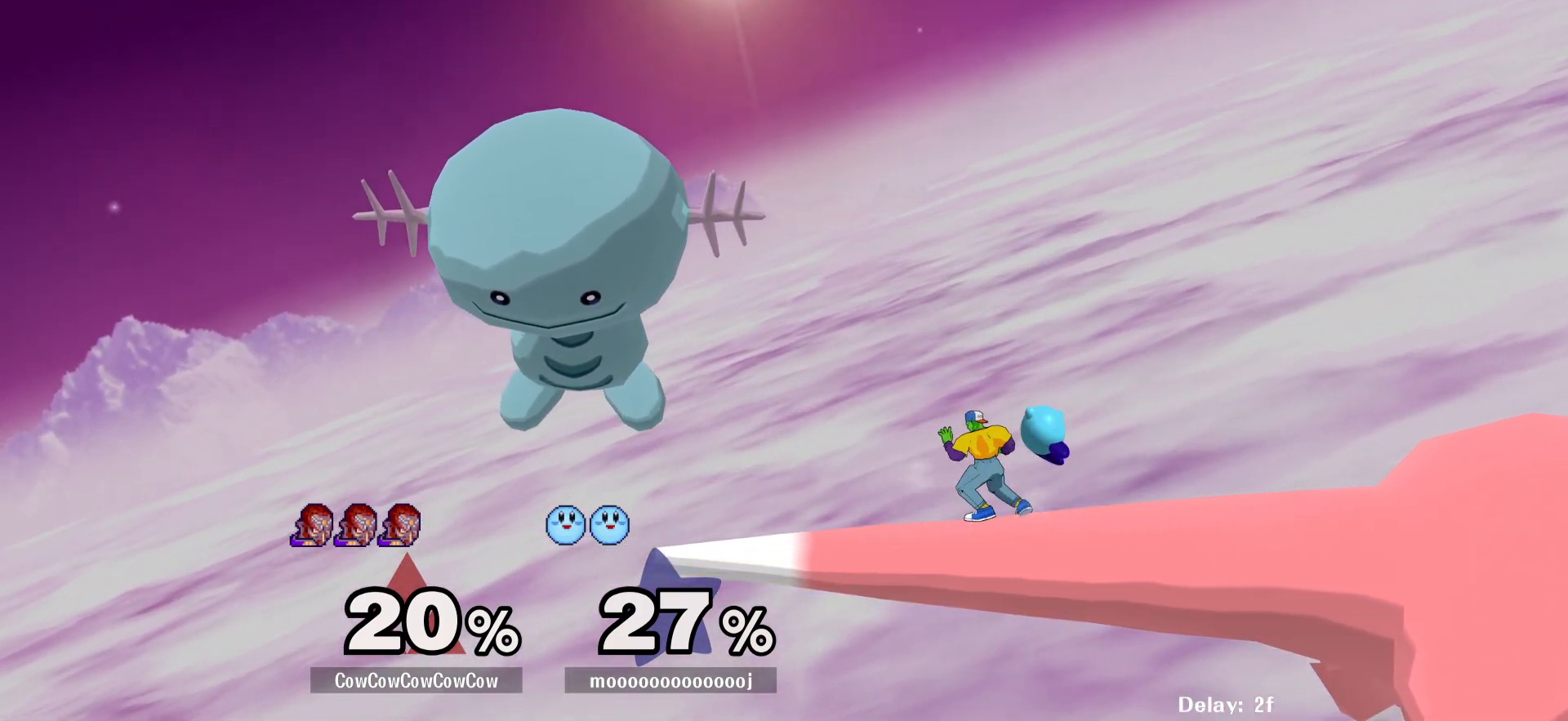
{"buttons": [], "events": []}
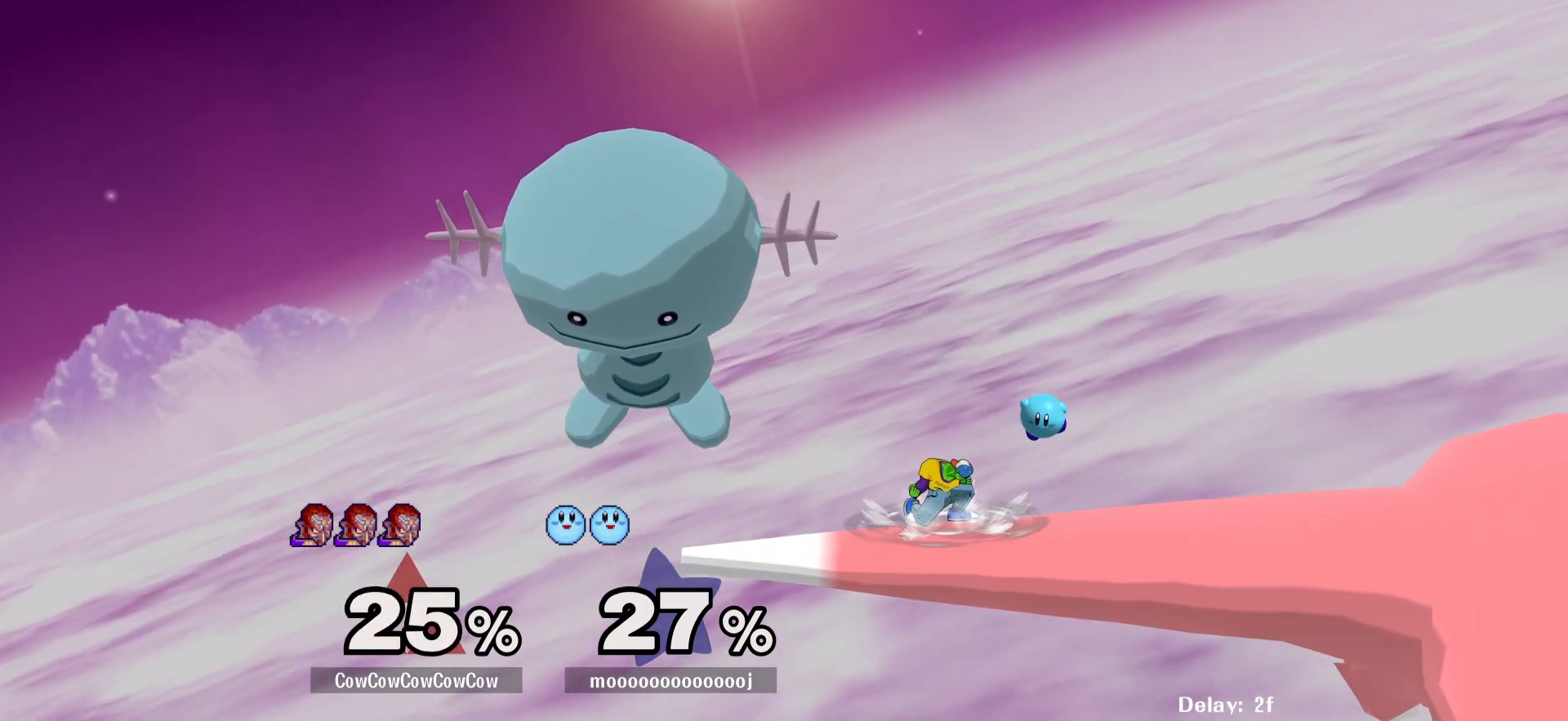
{"buttons": ["DPAD_DOWN"], "events": [[50, "DPAD_DOWN", "down"], [133, "A", "down"], [217, "A", "up"]]}
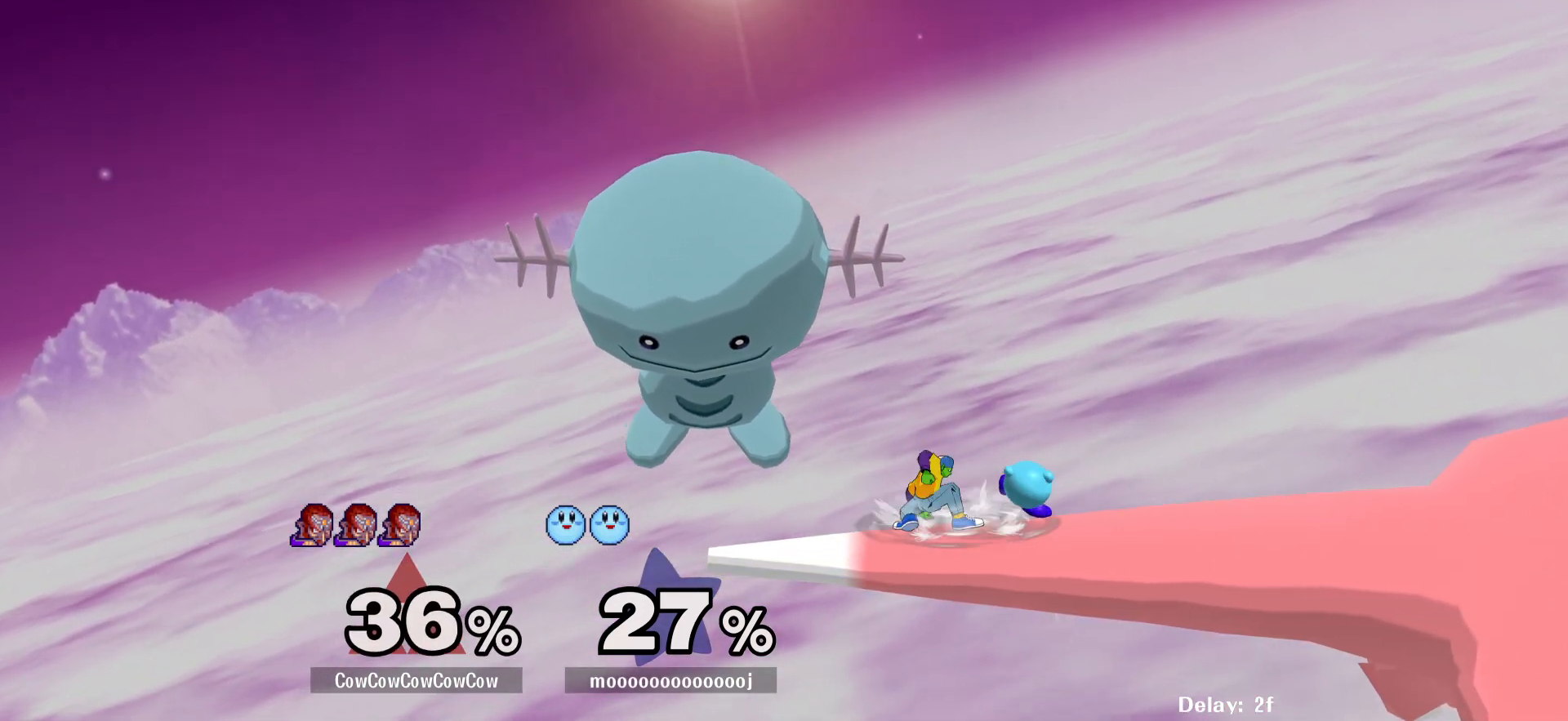
{"buttons": ["DPAD_RIGHT"], "events": [[117, "DPAD_DOWN", "up"], [267, "DPAD_RIGHT", "down"], [350, "A", "down"], [467, "A", "up"]]}
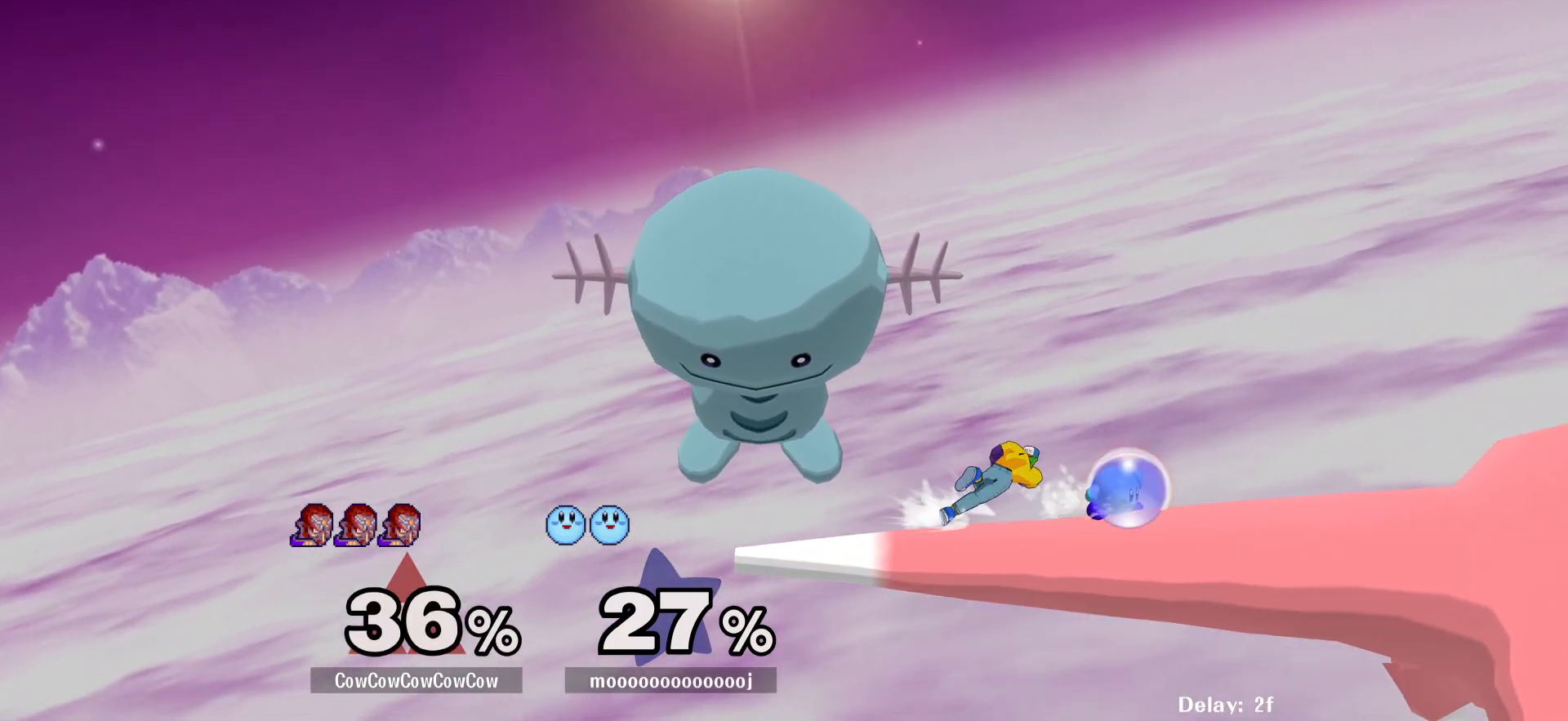
{"buttons": [], "events": [[317, "DPAD_RIGHT", "up"]]}
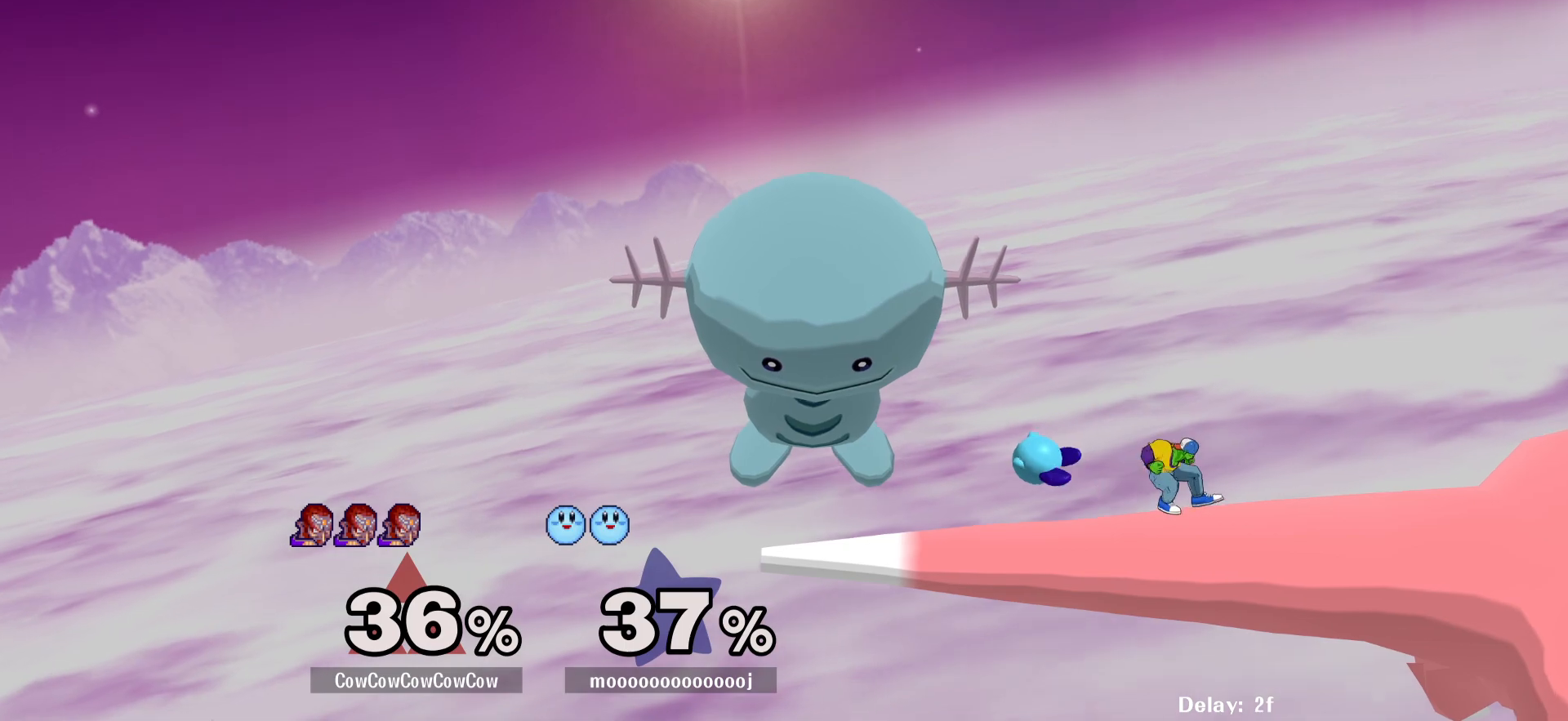
{"buttons": ["DPAD_LEFT"], "events": [[50, "DPAD_RIGHT", "down"], [100, "Y", "down"], [133, "DPAD_LEFT", "down"], [183, "C_LEFT", "down"], [183, "DPAD_RIGHT", "up"], [183, "Y", "up"], [217, "DPAD_LEFT", "up"], [417, "C_LEFT", "up"], [450, "DPAD_LEFT", "down"]]}
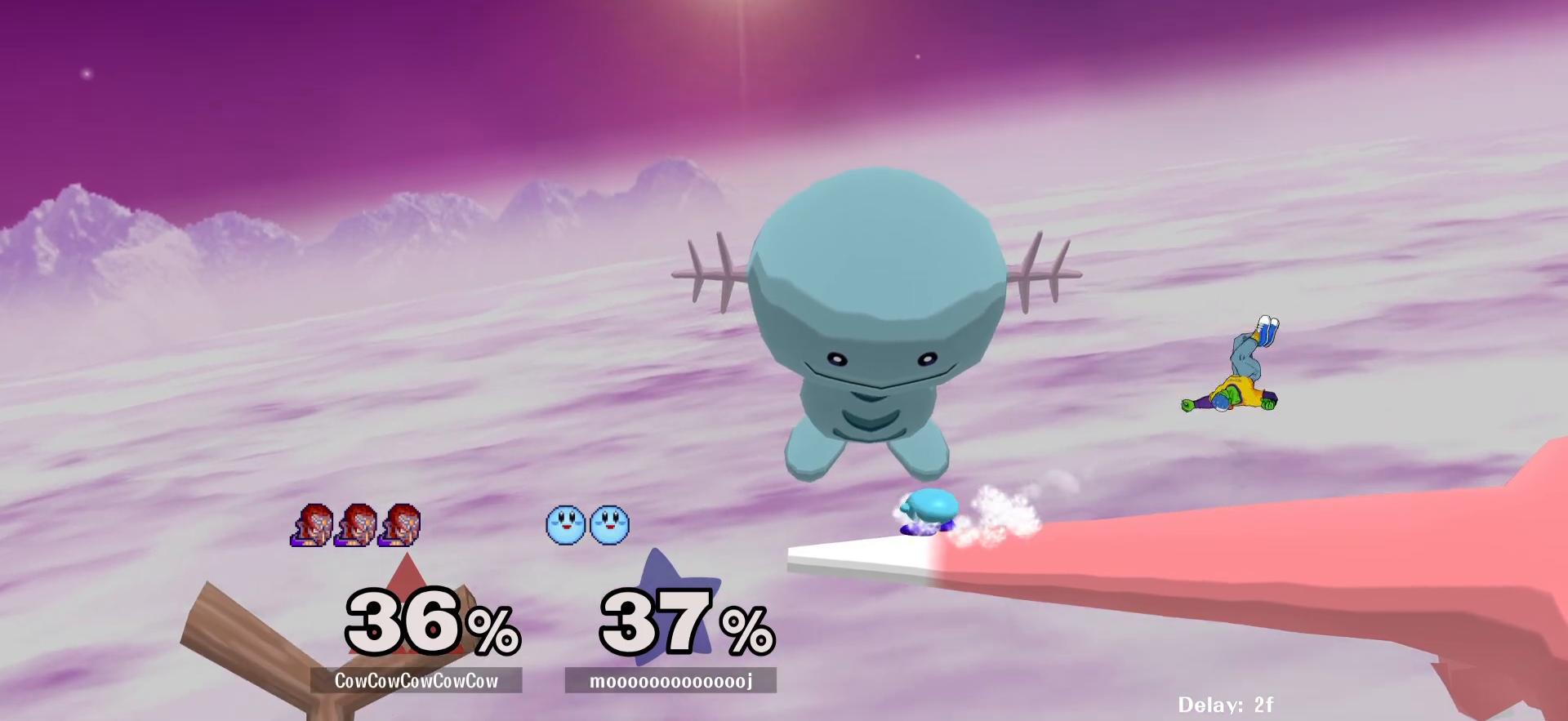
{"buttons": [], "events": [[167, "DPAD_DOWN", "down"], [200, "Y", "down"], [233, "R1", "down"], [317, "Y", "up"], [350, "R1", "up"], [367, "DPAD_LEFT", "up"], [383, "DPAD_DOWN", "up"]]}
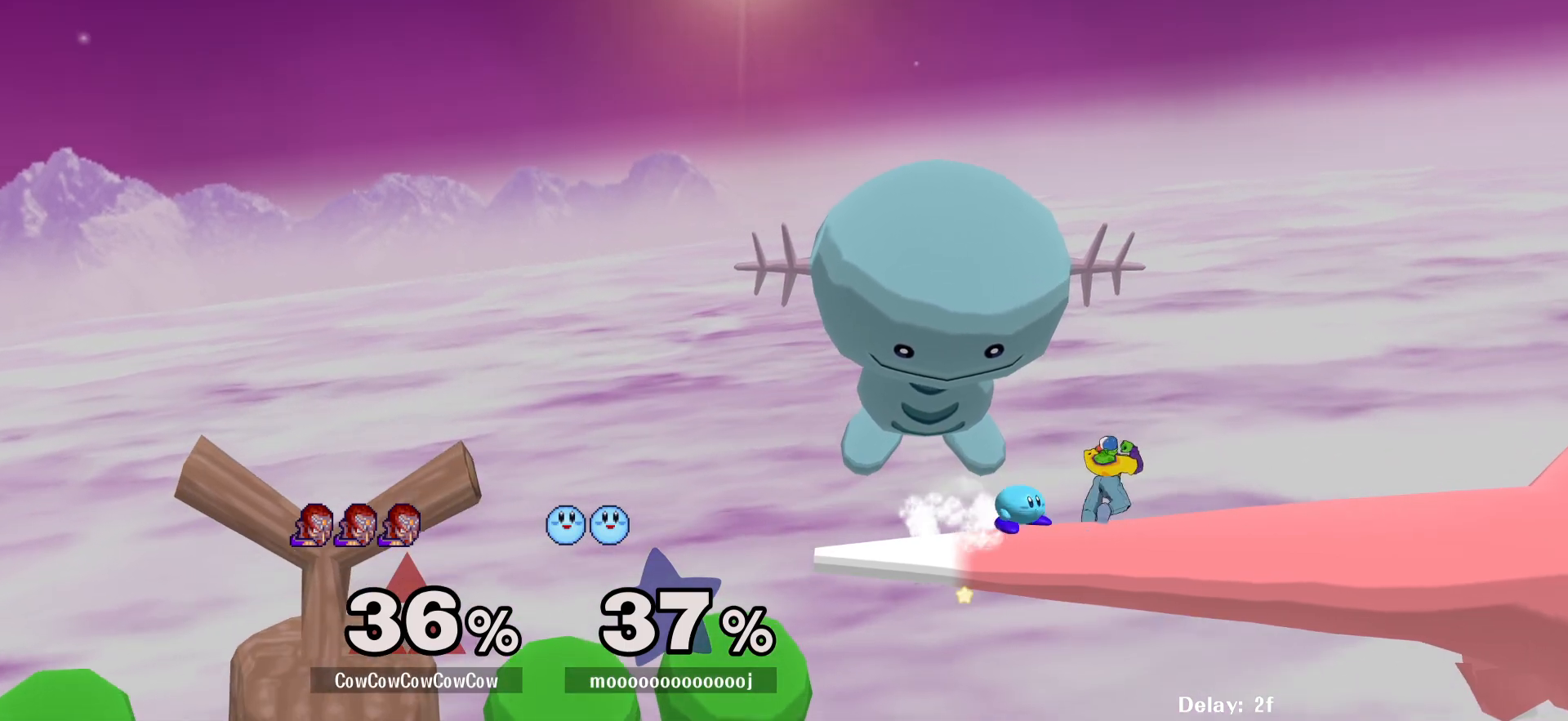
{"buttons": ["L1", "DPAD_DOWN"], "events": [[100, "DPAD_RIGHT", "down"], [250, "DPAD_DOWN", "down"], [317, "L1", "down"], [333, "DPAD_RIGHT", "up"]]}
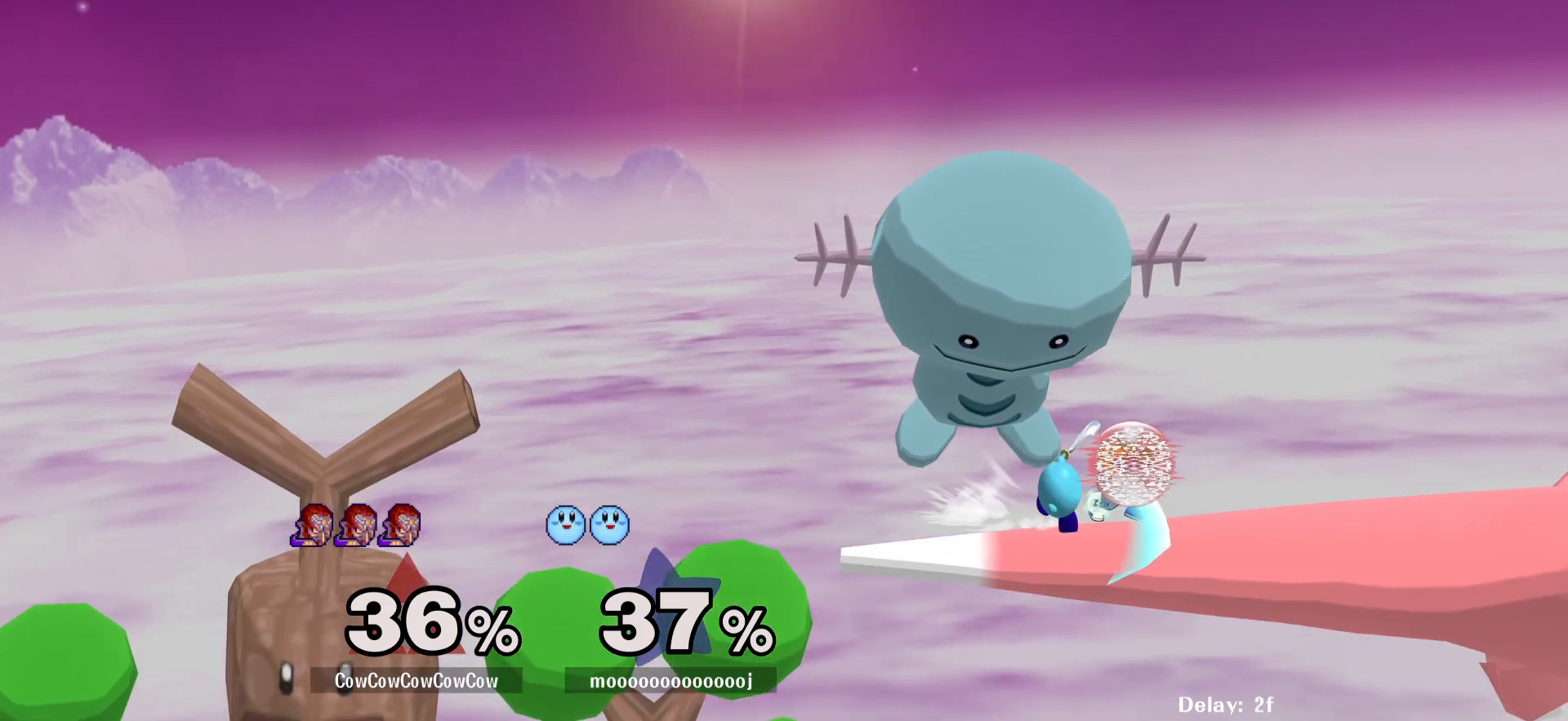
{"buttons": ["Y", "R1", "DPAD_DOWN"], "events": [[300, "Y", "down"], [333, "DPAD_LEFT", "down"], [400, "R1", "down"], [433, "L1", "up"], [467, "DPAD_LEFT", "up"]]}
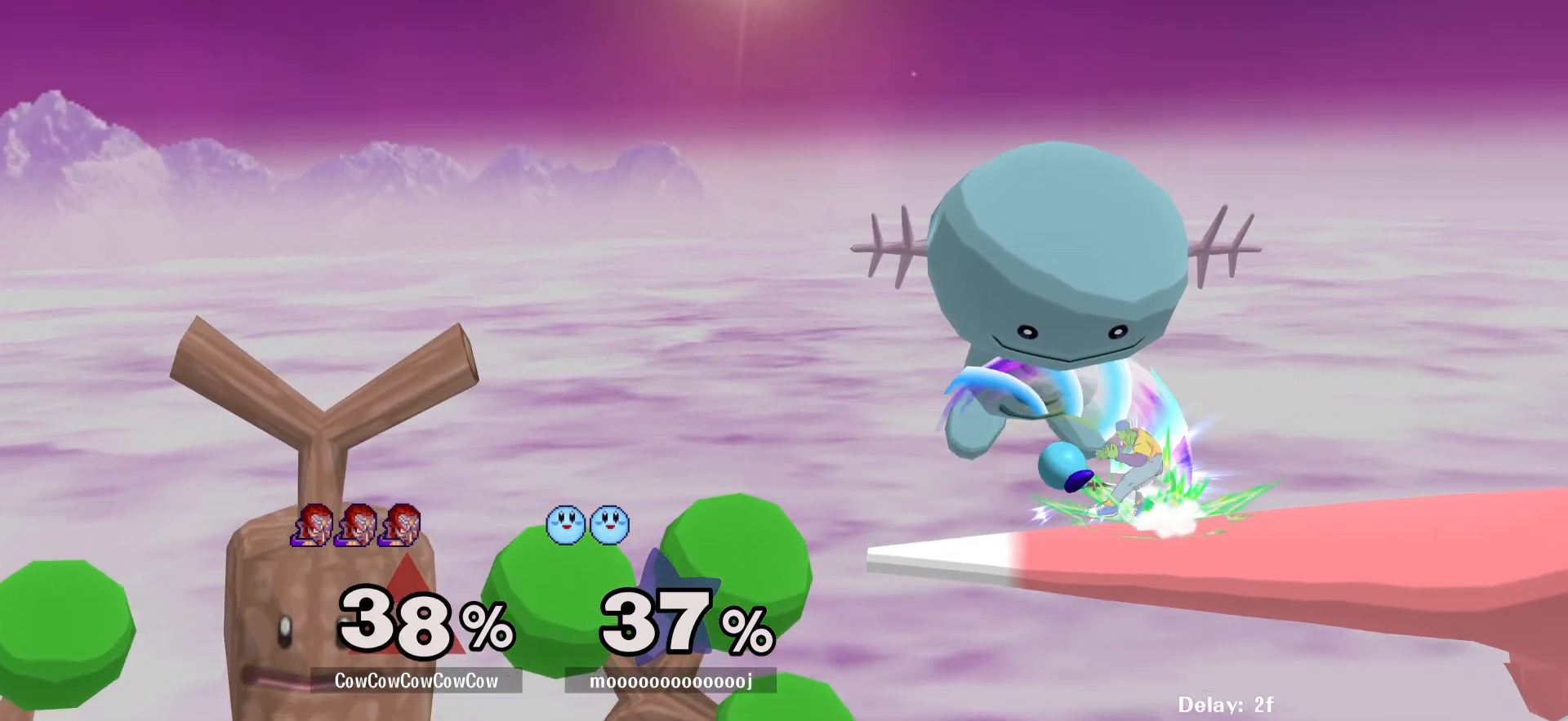
{"buttons": [], "events": [[17, "R1", "up"], [383, "DPAD_DOWN", "up"], [383, "Y", "up"]]}
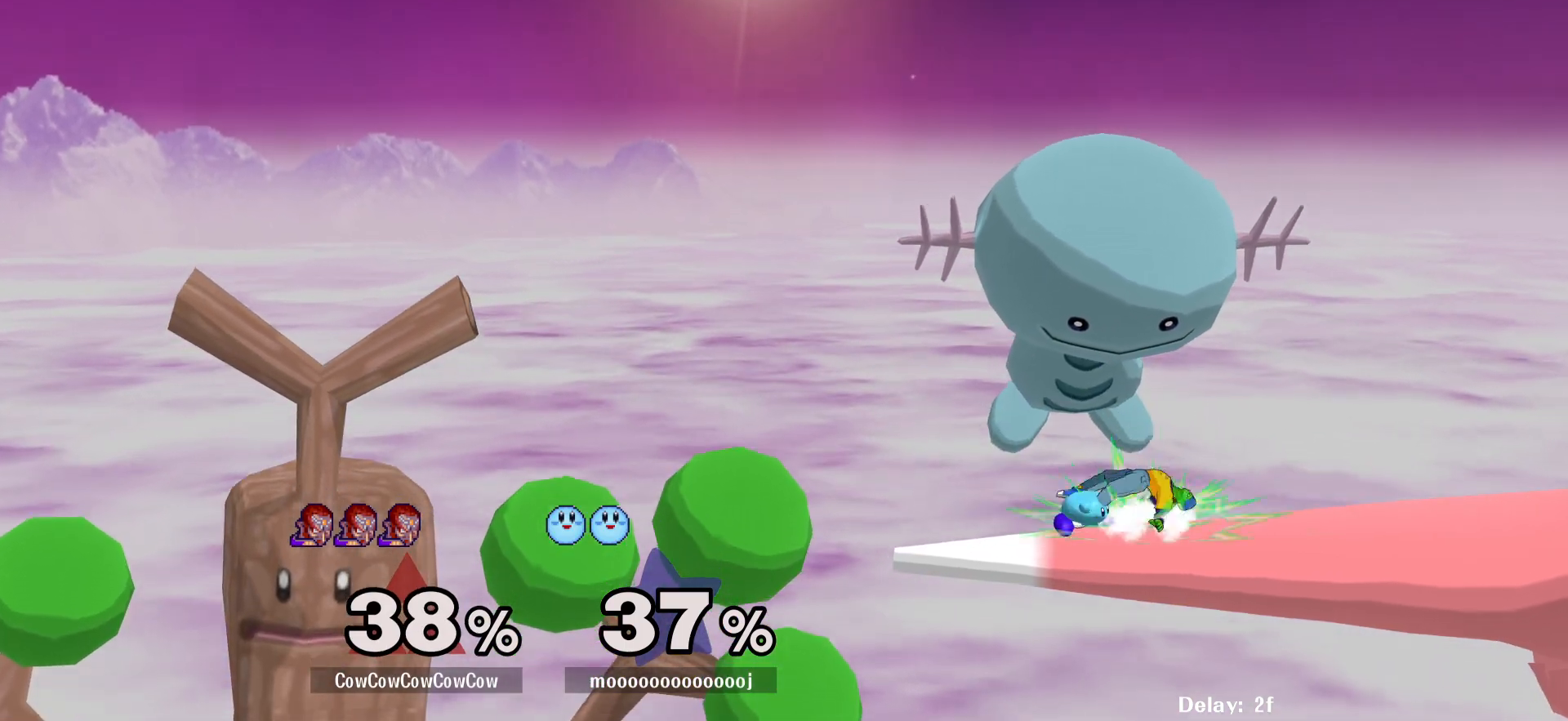
{"buttons": [], "events": [[200, "DPAD_UP", "down"], [467, "DPAD_UP", "up"]]}
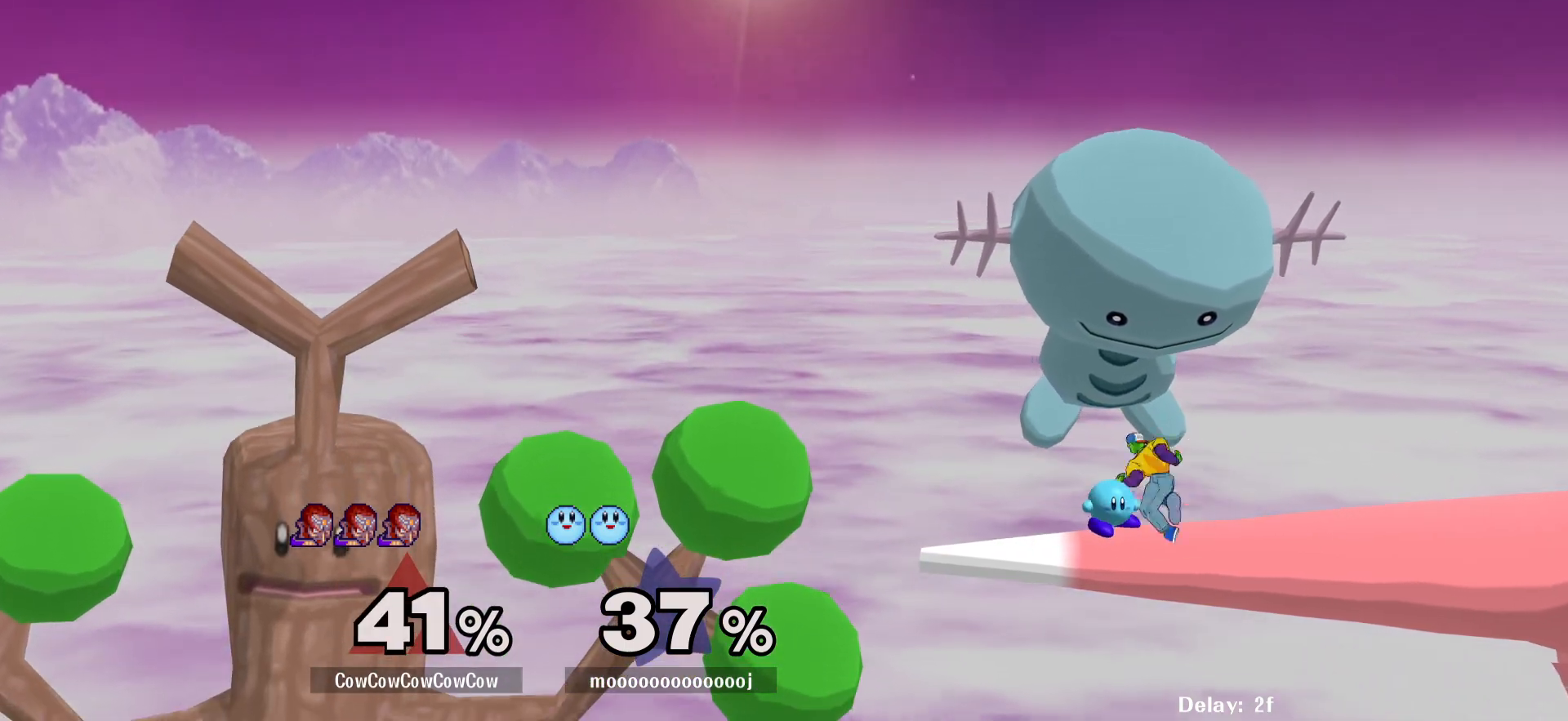
{"buttons": [], "events": [[283, "A", "down"], [367, "A", "up"]]}
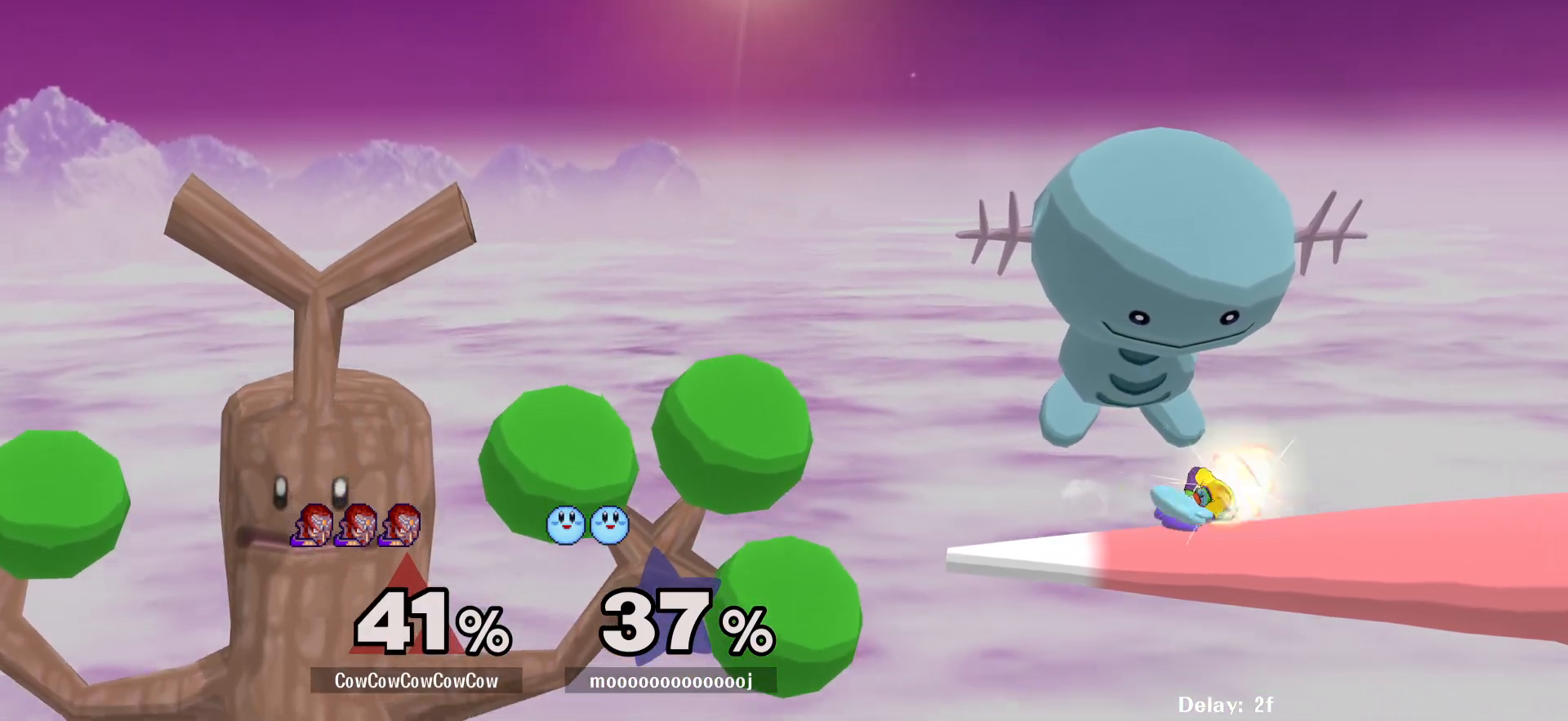
{"buttons": ["B", "X", "L1", "DPAD_DOWN", "DPAD_RIGHT", "C_LEFT"]}
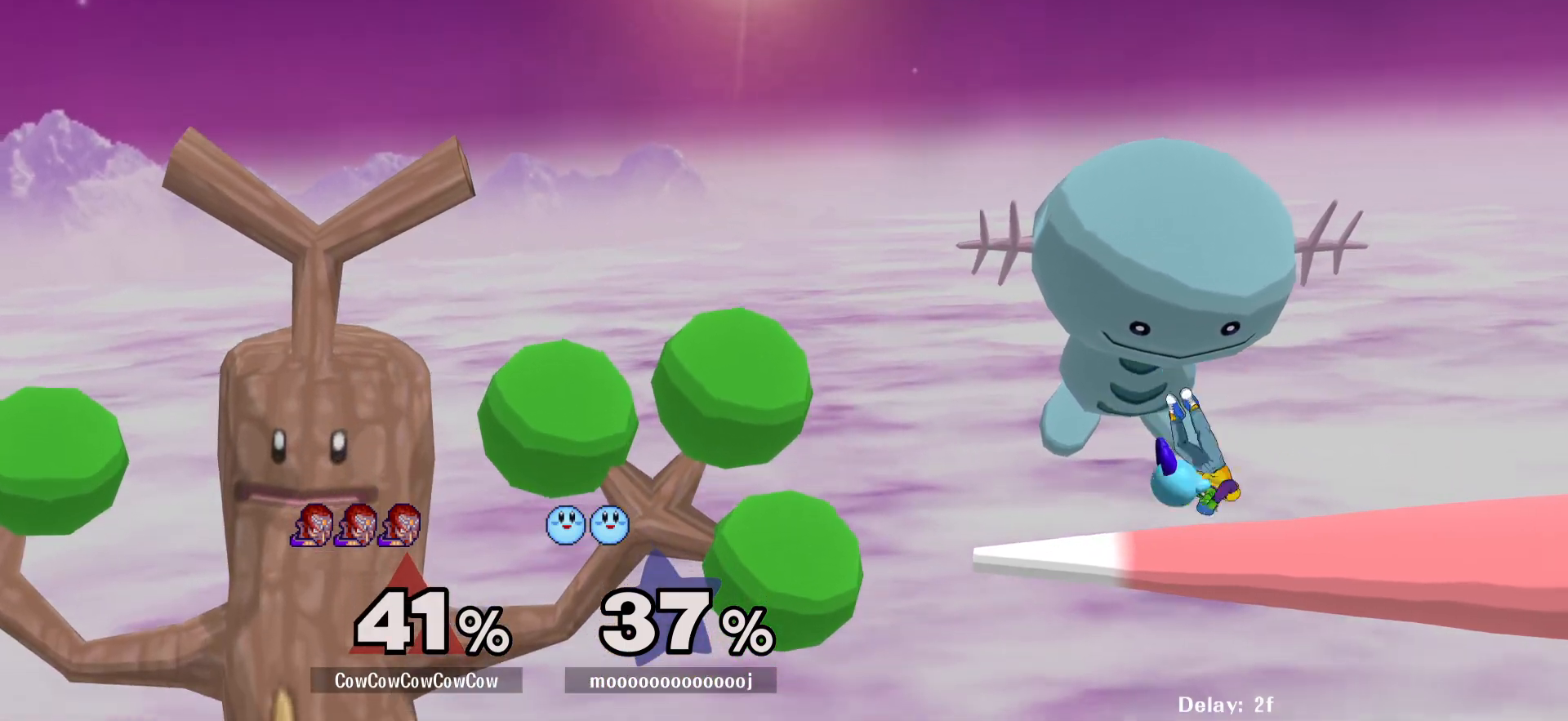
{"buttons": []}
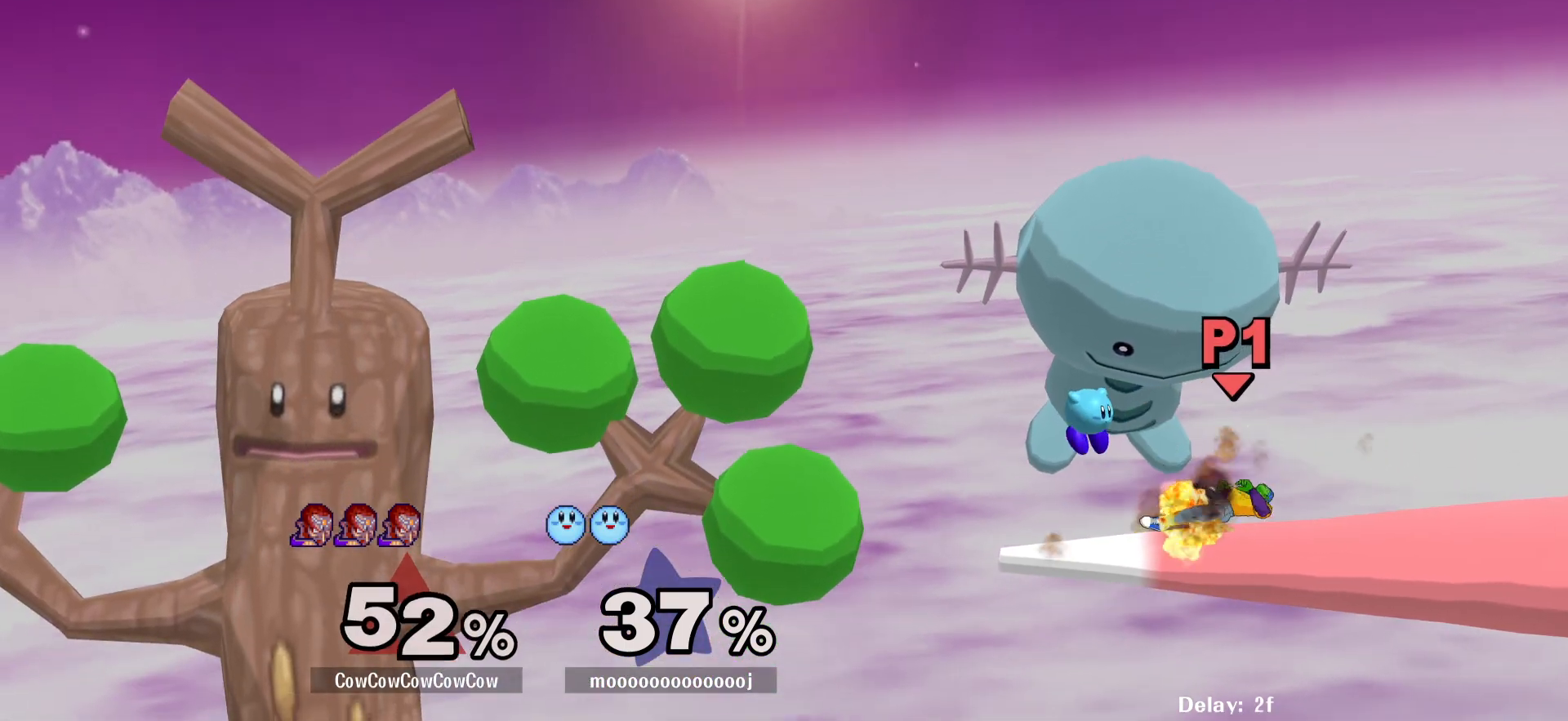
{"buttons": [], "events": [[183, "DPAD_UP", "down"], [333, "DPAD_UP", "up"]]}
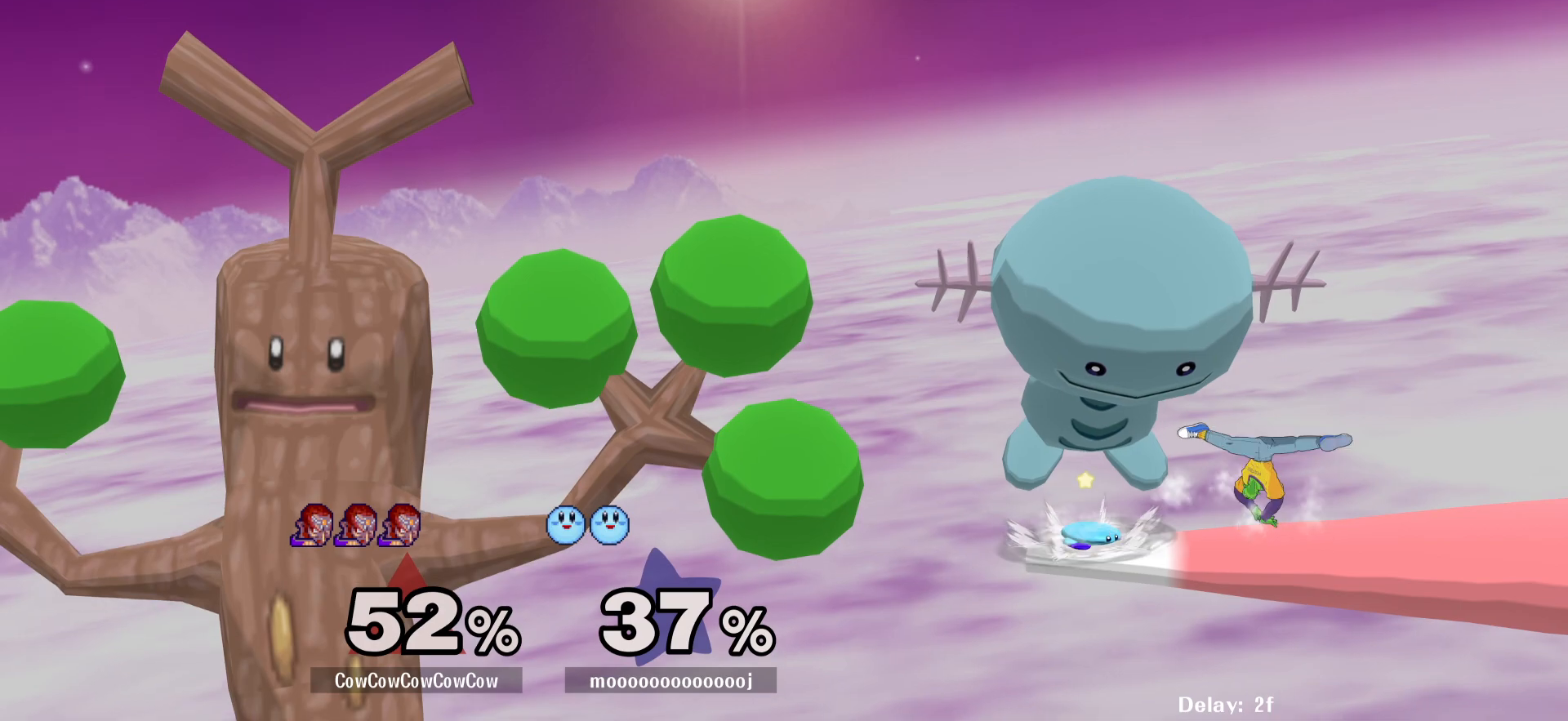
{"buttons": ["DPAD_DOWN"], "events": [[50, "DPAD_DOWN", "down"], [317, "B", "down"], [400, "B", "up"]]}
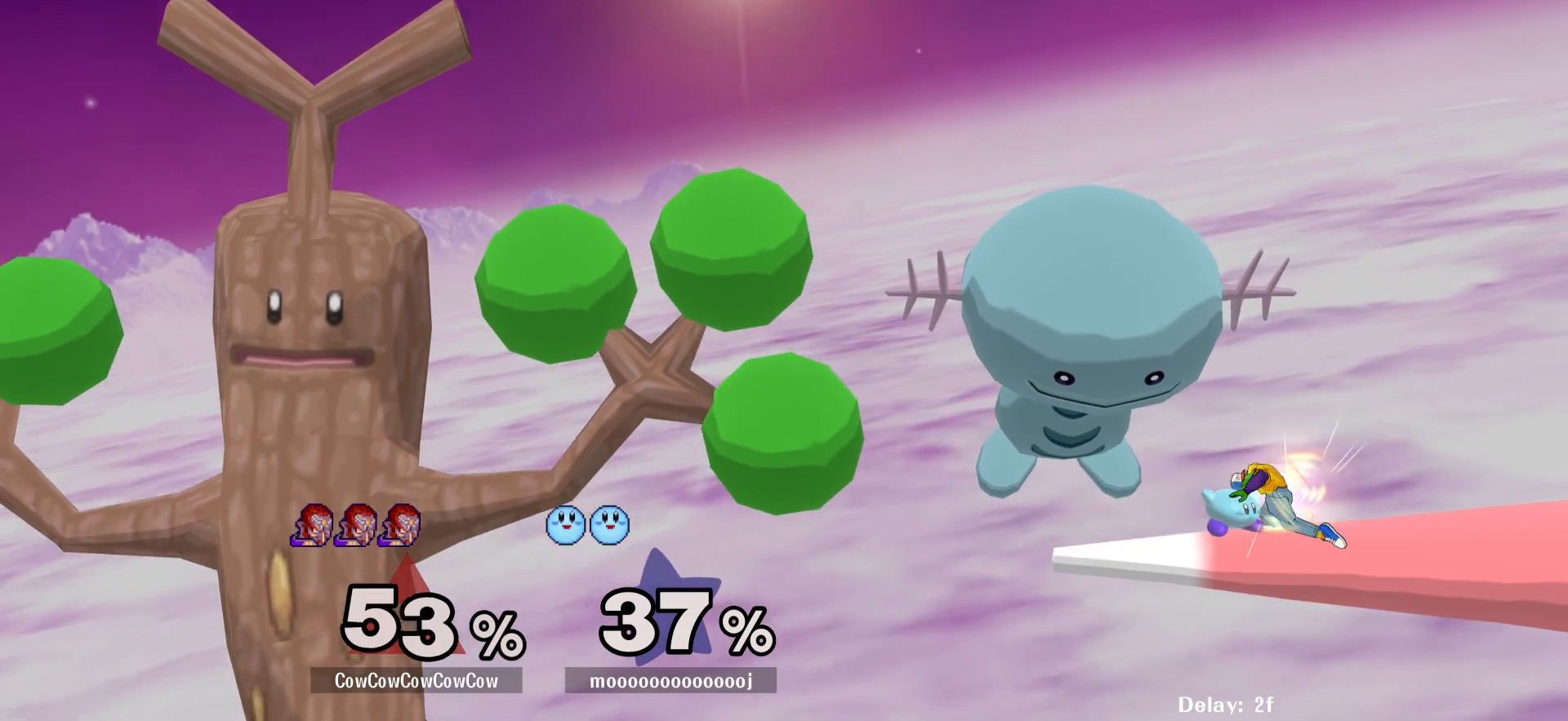
{"buttons": ["DPAD_LEFT"], "events": [[67, "L1", "down"], [117, "DPAD_LEFT", "down"], [133, "DPAD_DOWN", "up"], [217, "DPAD_UP", "down"], [267, "X", "down"], [283, "B", "down"], [283, "L1", "up"], [300, "C_LEFT", "down"], [300, "DPAD_UP", "up"], [317, "X", "up"], [333, "DPAD_LEFT", "up"], [367, "B", "up"], [417, "DPAD_LEFT", "down"], [450, "C_LEFT", "up"]]}
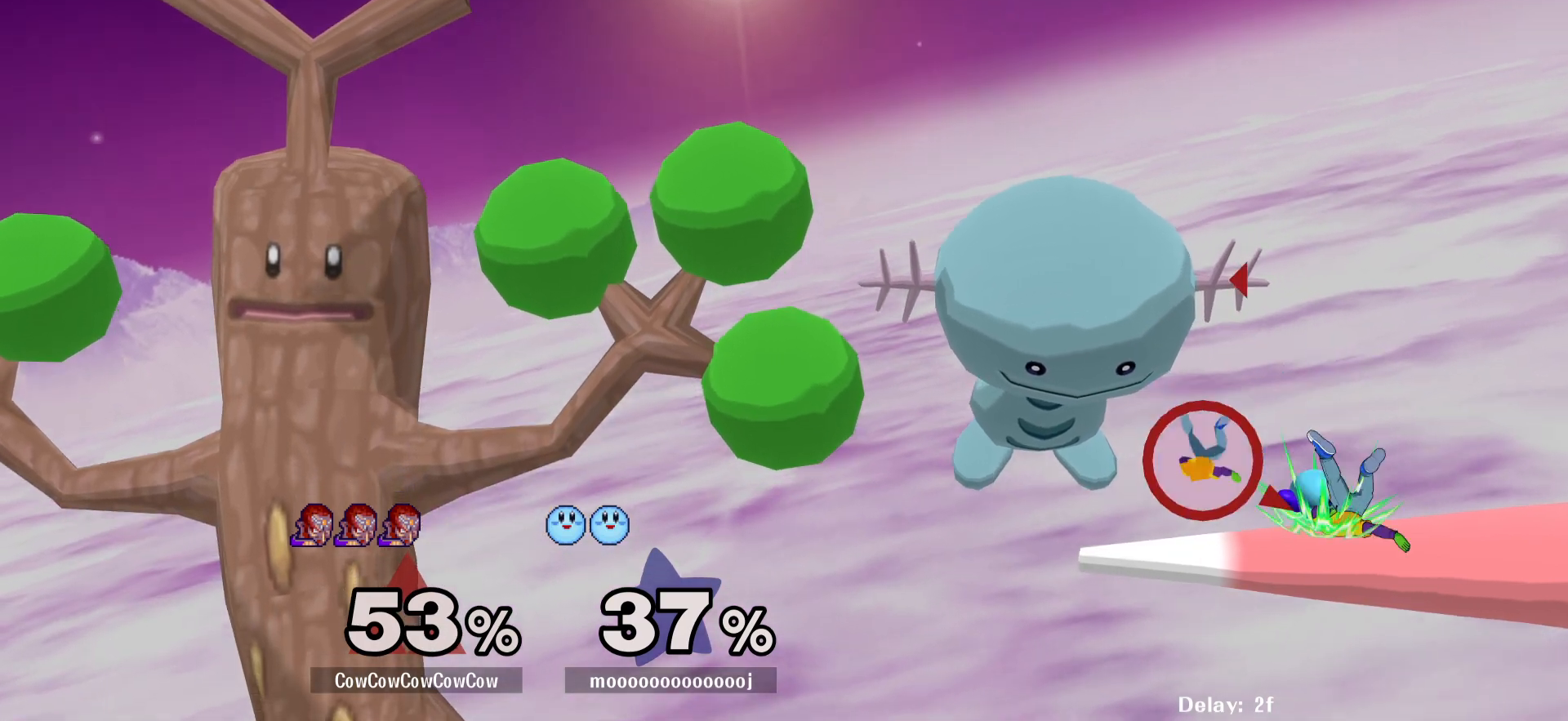
{"buttons": [], "events": [[17, "DPAD_UP", "down"], [33, "DPAD_LEFT", "up"], [50, "DPAD_RIGHT", "down"], [50, "Z", "down"], [100, "Z", "up"], [133, "C_LEFT", "down"], [133, "DPAD_UP", "up"], [150, "DPAD_LEFT", "down"], [167, "C_LEFT", "up"], [183, "DPAD_RIGHT", "up"], [417, "DPAD_LEFT", "up"]]}
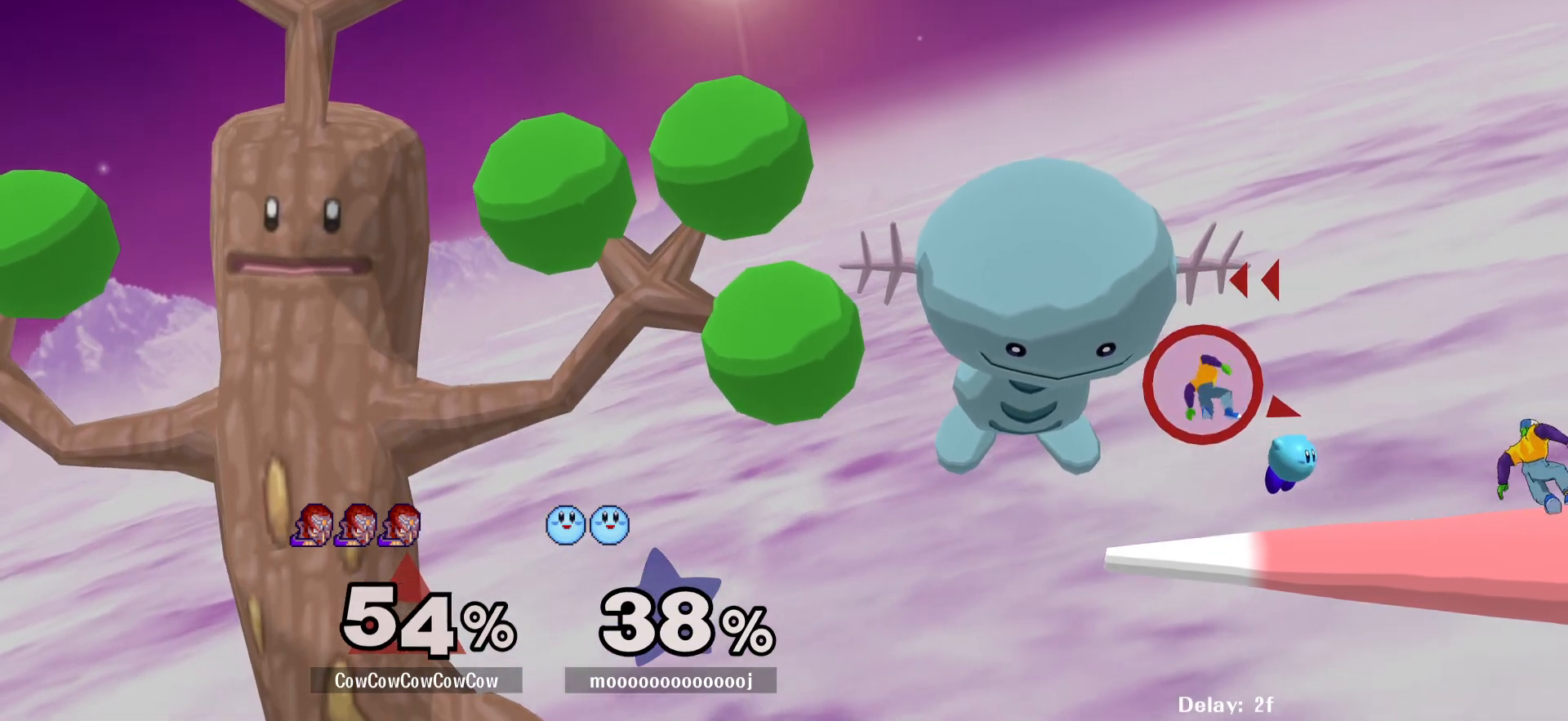
{"buttons": ["Y", "DPAD_LEFT", "C_DOWN"], "events": [[233, "DPAD_LEFT", "down"], [317, "Y", "down"], [433, "C_DOWN", "down"]]}